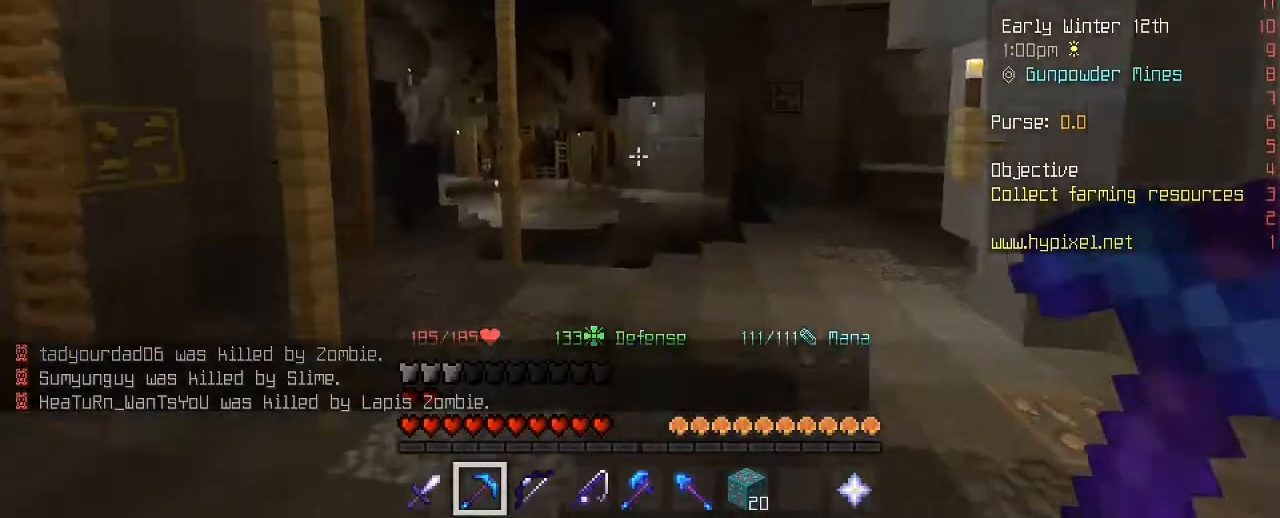
Gameplay with keyboard and mouse; each line is a JSON object with the keys and mouse buttons held at the frame after it. "events" lists presses ("down") and releases ("up") of "1", "2", "3", "4", "5", "a", "alt", "c", "caps_lock", "ctrl", "d", "e", "f", "g", "q", "r", "s", "shift", "space", "t", "tab", "v", "w", "x", "z", "mouse_left", "mouse_wheel" and "mouse_right" between this image and that frame as [ms after this image, input, new state], when the widget could be followed in between. "mouse_left", "mouse_wheel", "mouse_right" = the "left", "wheel", "right" buttons of the "mouse" list. No other keys are recorded. Fast repeated clicks can show as one long hold. "wheel" means that the mouse wheel is clicked or scrolled. "mouse_move" is the direction in which the mouse moves at that frame (one of eight, or "still"), when it could be read.
{"keys": ["space", "w"], "mouse": [], "events": []}
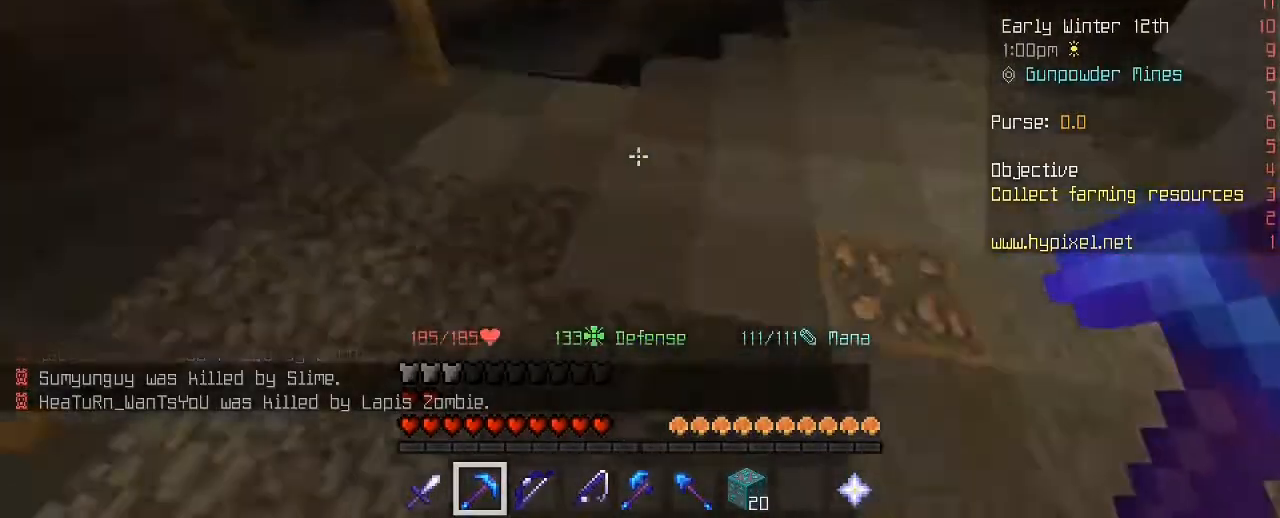
{"keys": ["space", "w"], "mouse": [], "mouse_move": "still", "events": []}
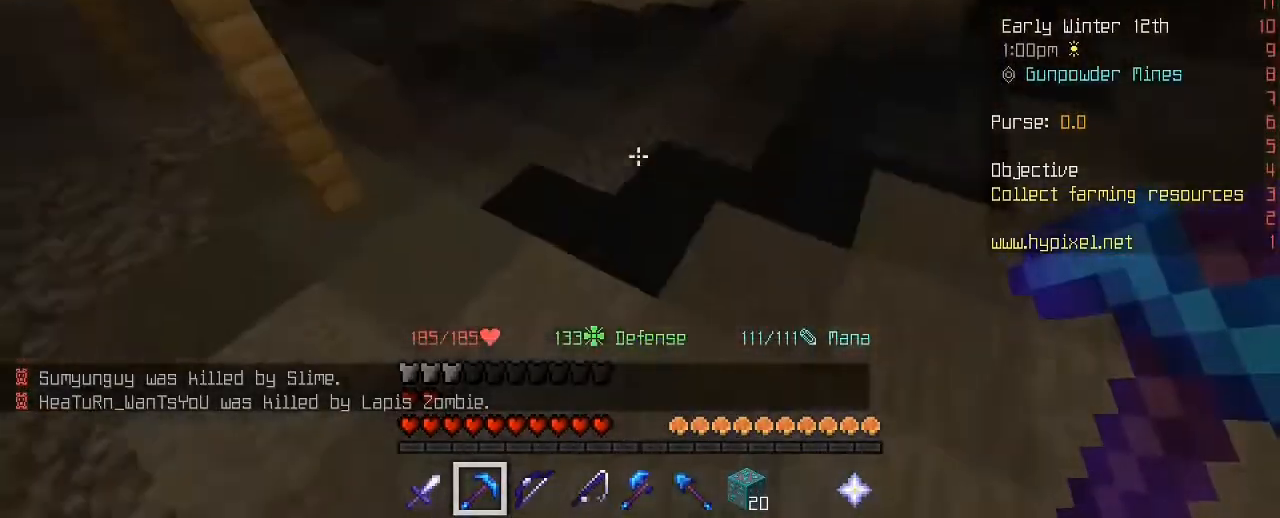
{"keys": ["space", "w"], "mouse": ["left"], "mouse_move": "still", "events": [[440, "mouse_left", "down"]]}
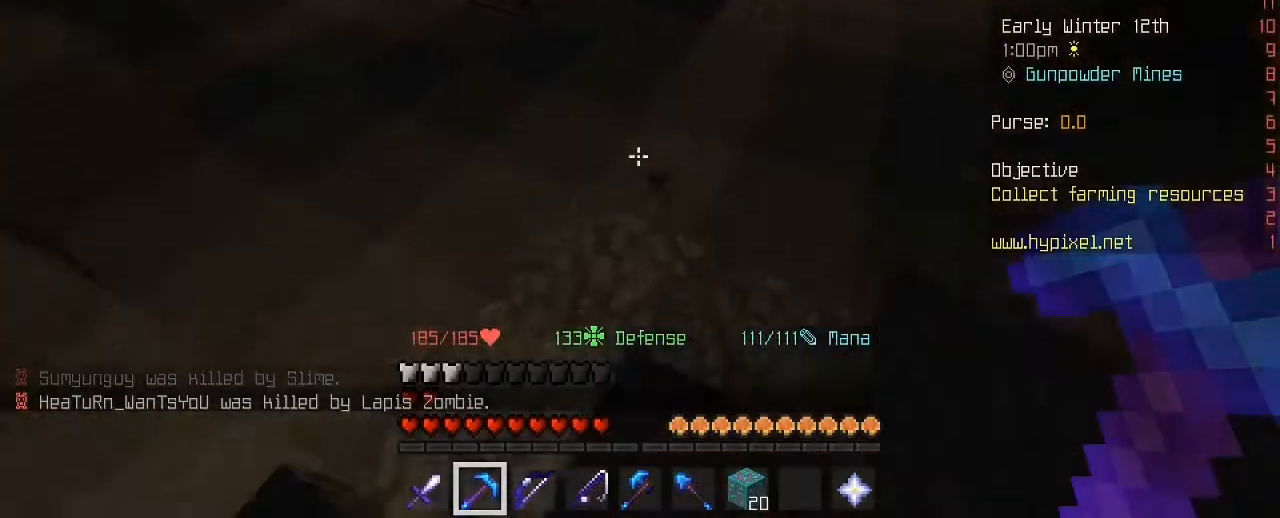
{"keys": ["space", "w"], "mouse": ["left"], "mouse_move": "up", "events": []}
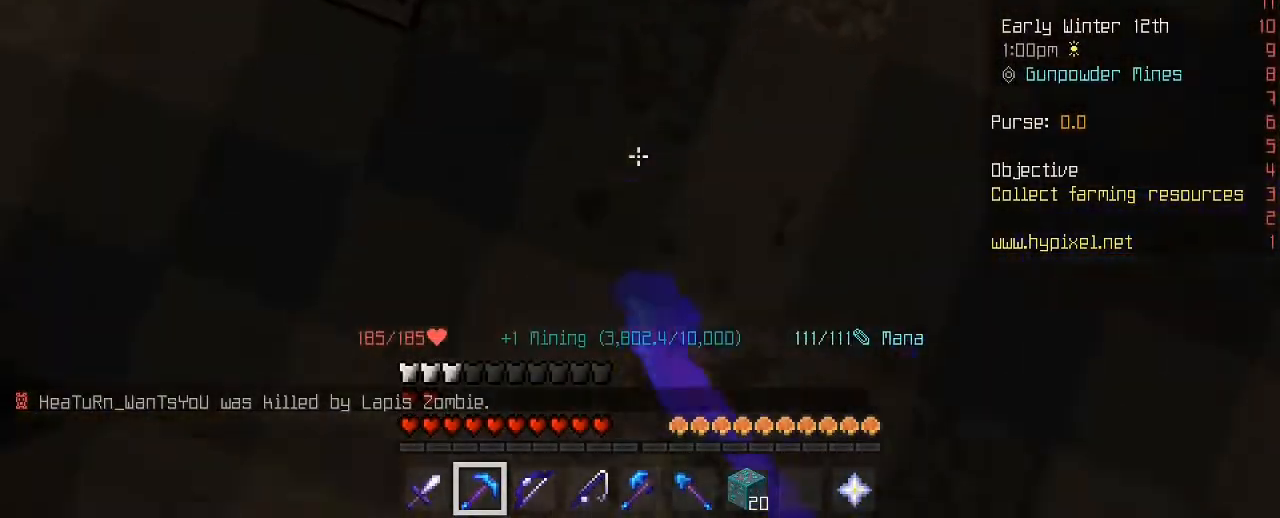
{"keys": ["space", "w"], "mouse": ["left"], "mouse_move": "still", "events": []}
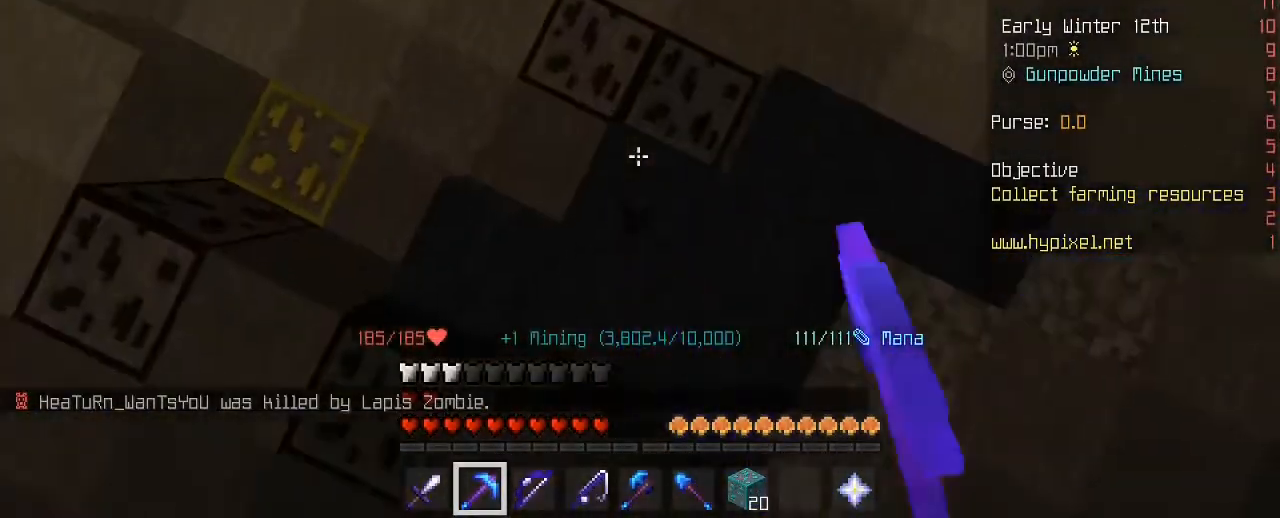
{"keys": ["space", "w"], "mouse": ["left"], "mouse_move": "still", "events": []}
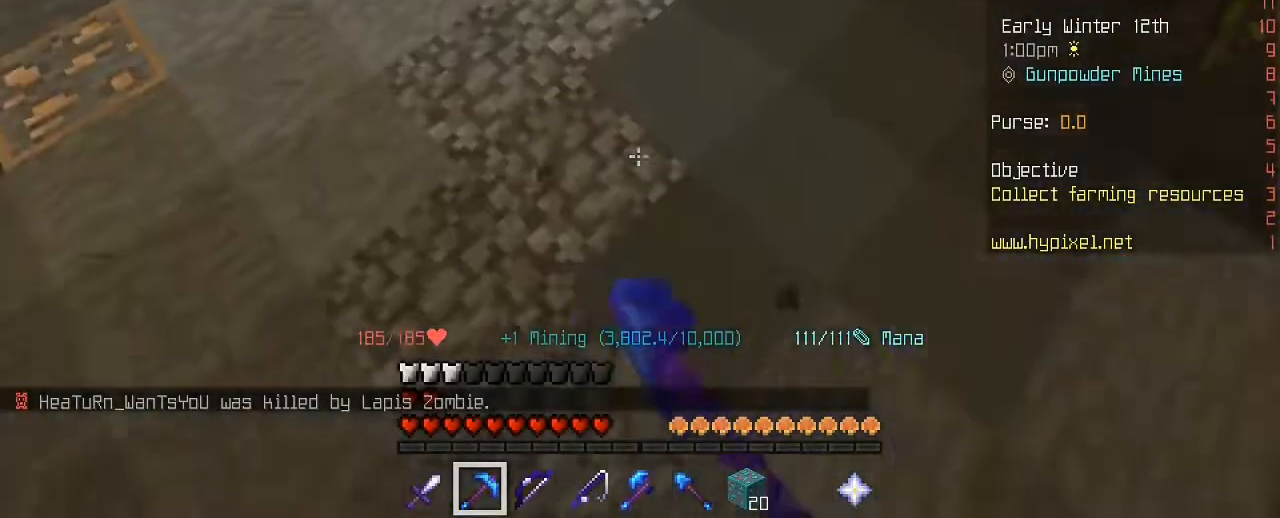
{"keys": ["space", "w"], "mouse": ["left"], "mouse_move": "still", "events": []}
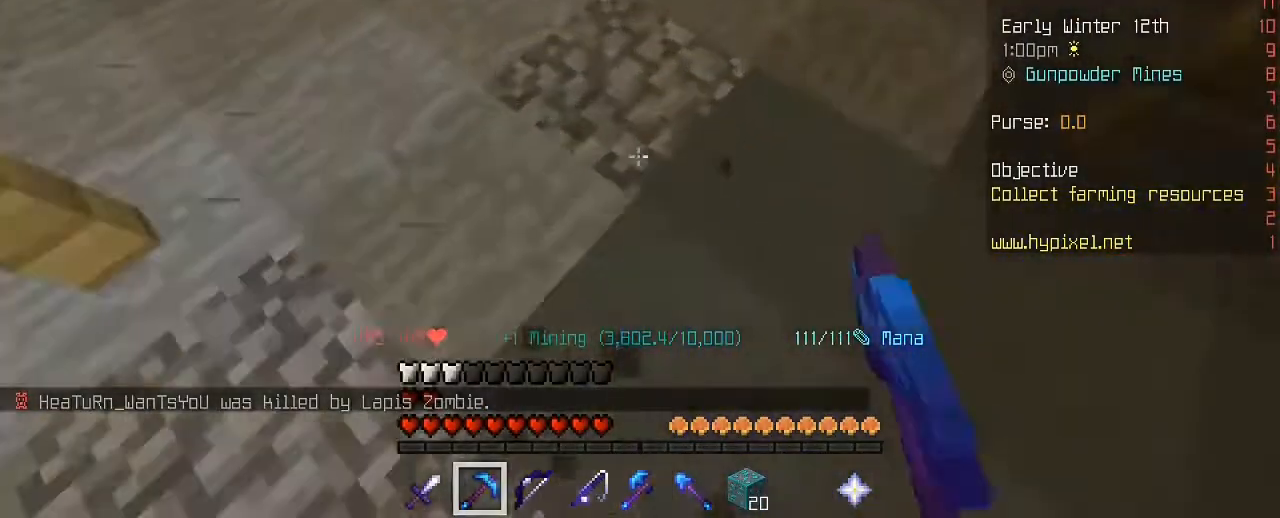
{"keys": ["space", "w"], "mouse": [], "mouse_move": "still", "events": [[480, "mouse_left", "up"]]}
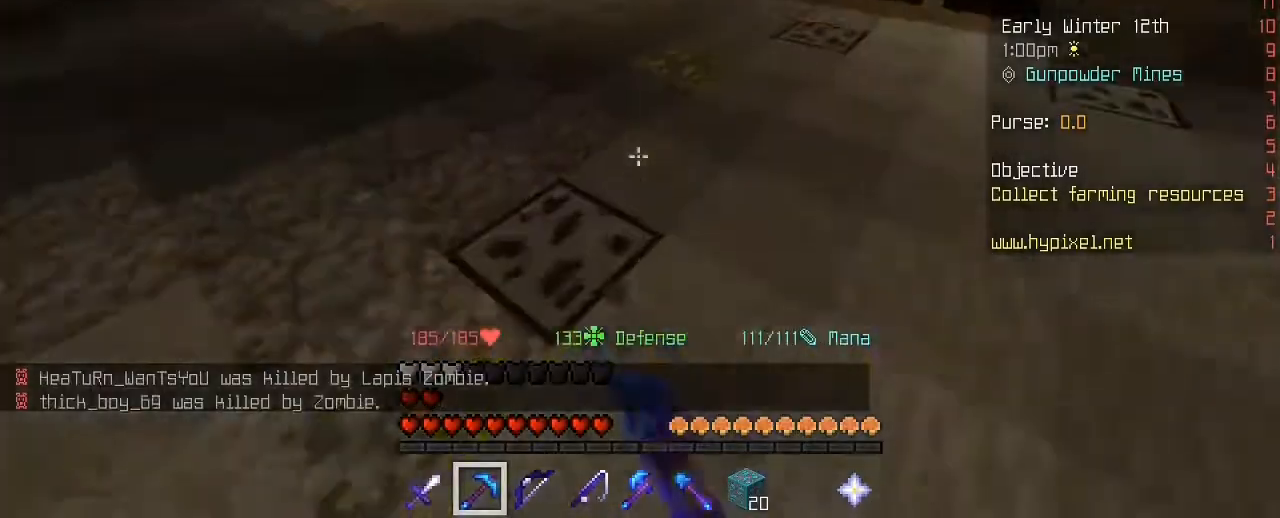
{"keys": ["space", "w"], "mouse": [], "mouse_move": "still", "events": []}
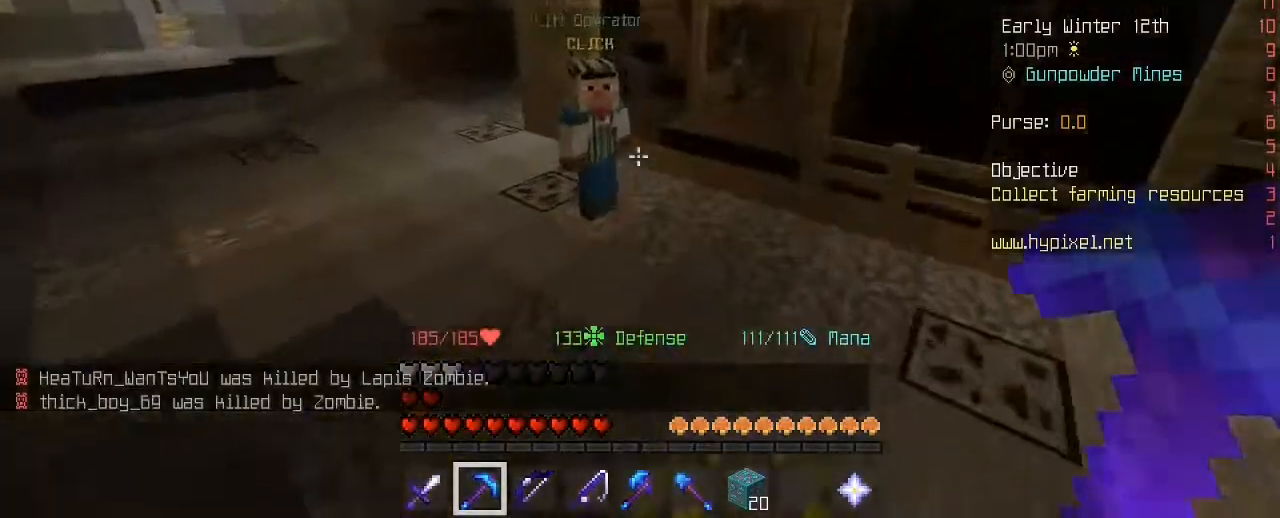
{"keys": ["w"], "mouse": [], "mouse_move": "still", "events": [[80, "space", "up"], [240, "a", "down"], [360, "a", "up"], [400, "mouse_right", "down"], [480, "mouse_right", "up"]]}
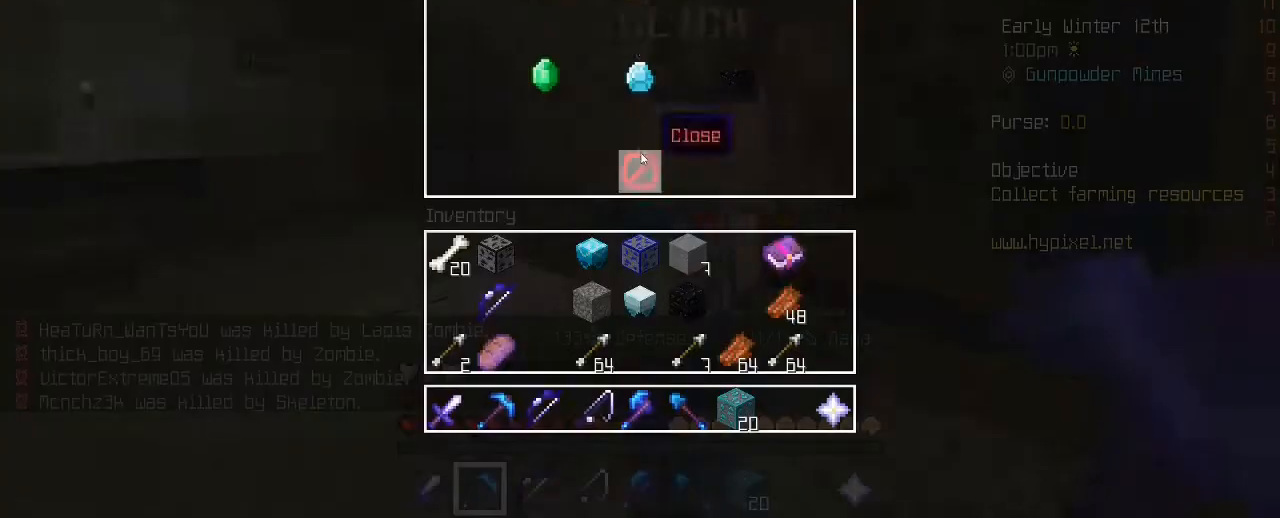
{"keys": [], "mouse": [], "mouse_move": "down-right", "events": [[160, "w", "up"]]}
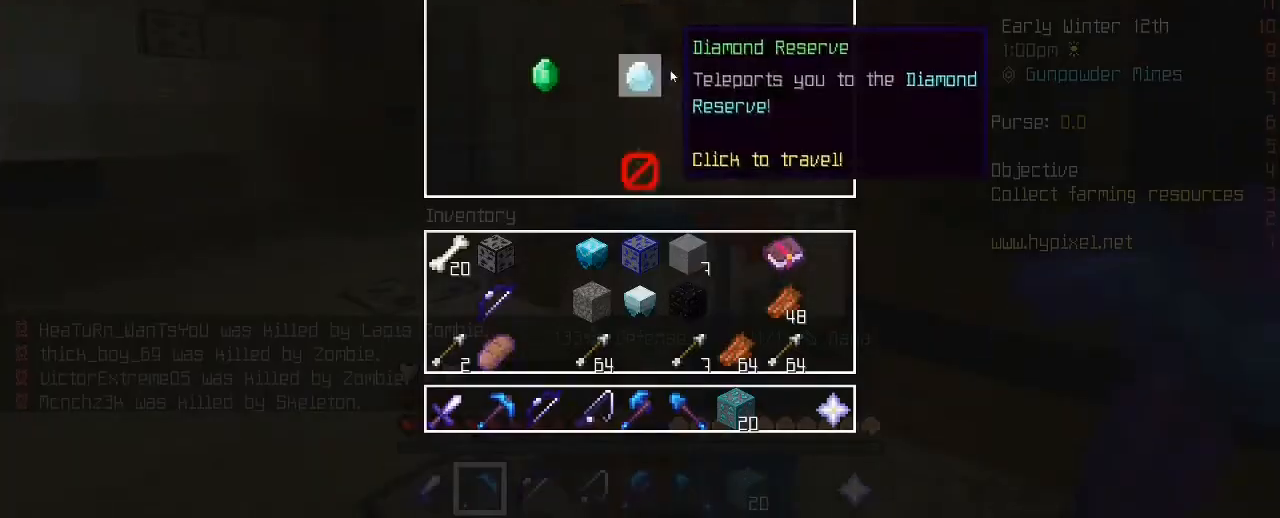
{"keys": ["w"], "mouse": [], "mouse_move": "down-left", "events": [[480, "w", "down"]]}
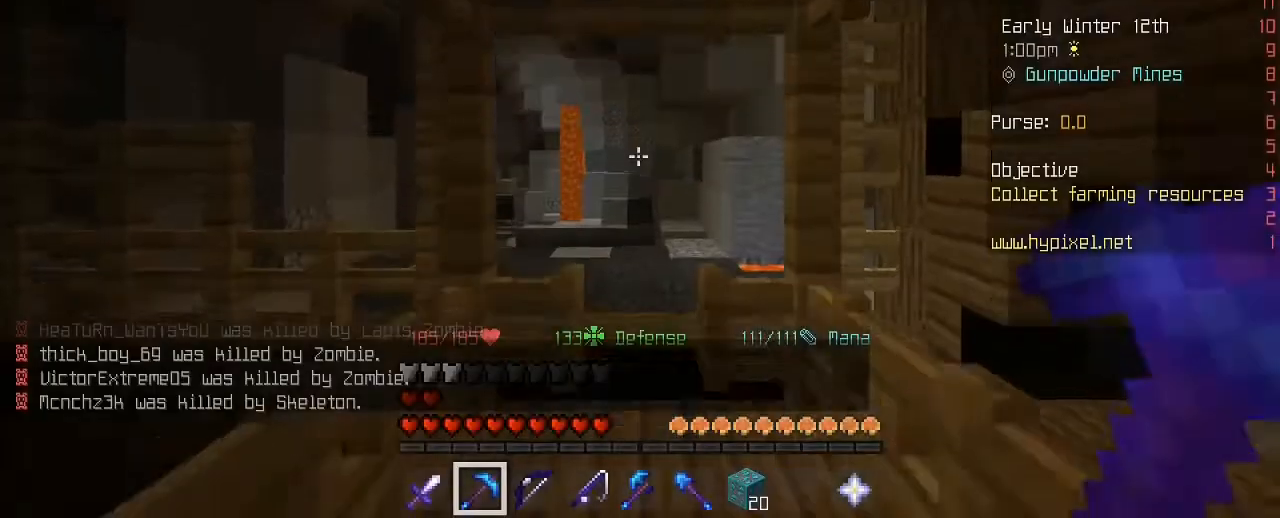
{"keys": ["w"], "mouse": [], "mouse_move": "still", "events": [[80, "w", "up"], [160, "w", "down"], [400, "w", "up"], [480, "w", "down"]]}
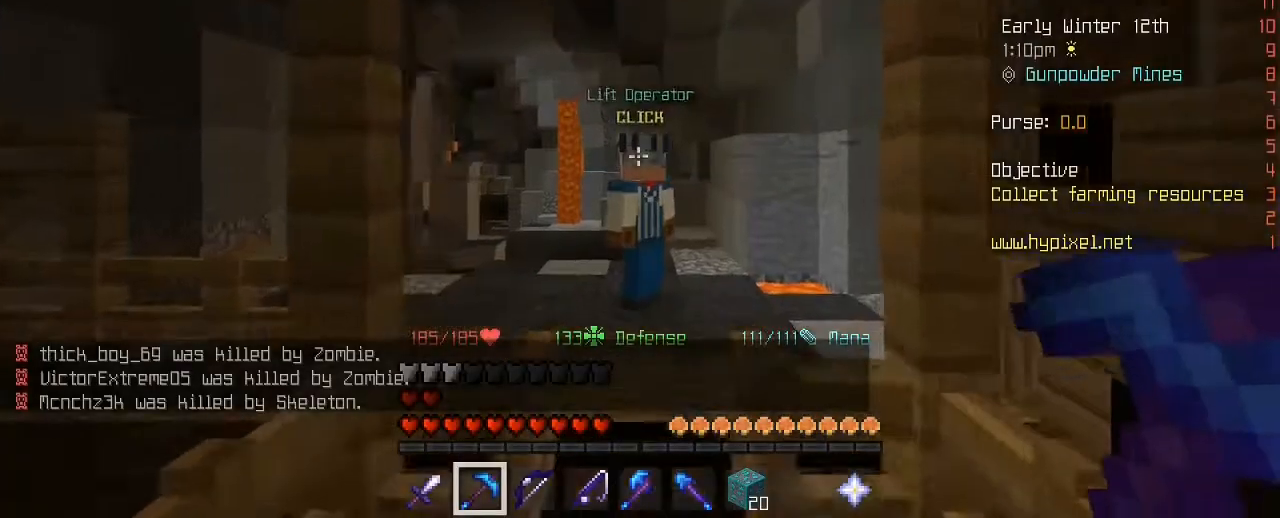
{"keys": ["w"], "mouse": [], "mouse_move": "still", "events": [[80, "w", "up"], [160, "w", "down"]]}
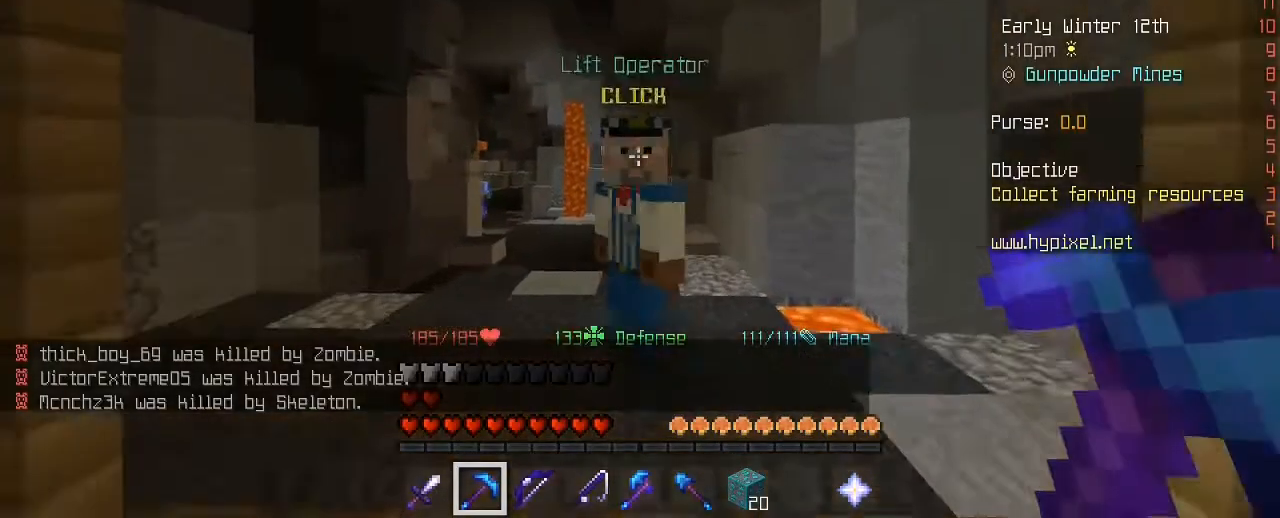
{"keys": ["w"], "mouse": ["wheel"], "mouse_move": "still", "events": [[480, "mouse_wheel", "down"]]}
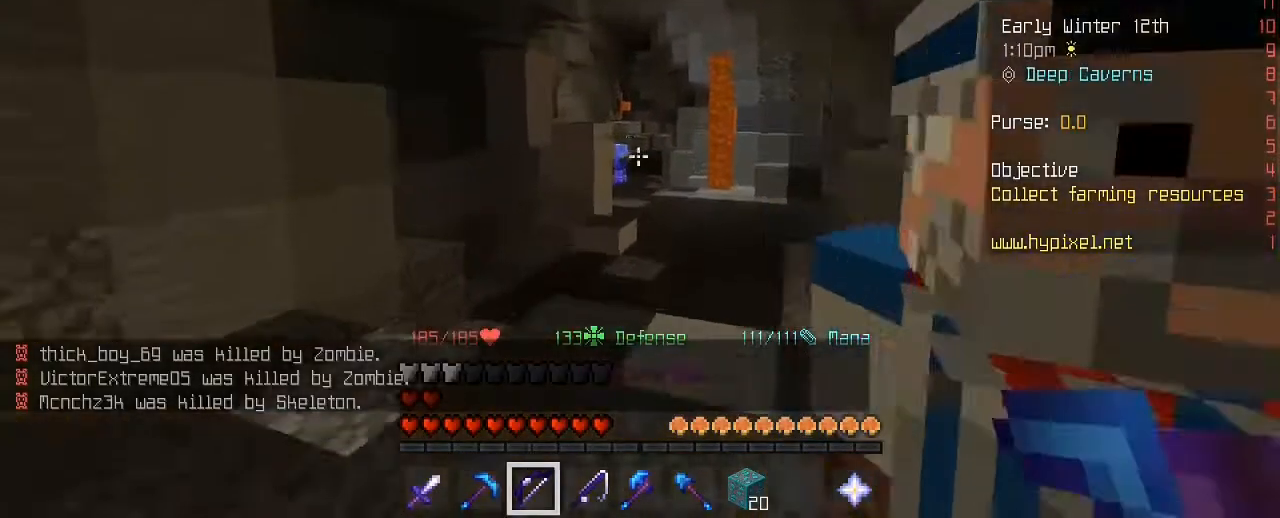
{"keys": ["d", "w"], "mouse": [], "mouse_move": "still", "events": [[40, "mouse_wheel", "up"], [320, "d", "down"], [320, "space", "down"], [480, "space", "up"]]}
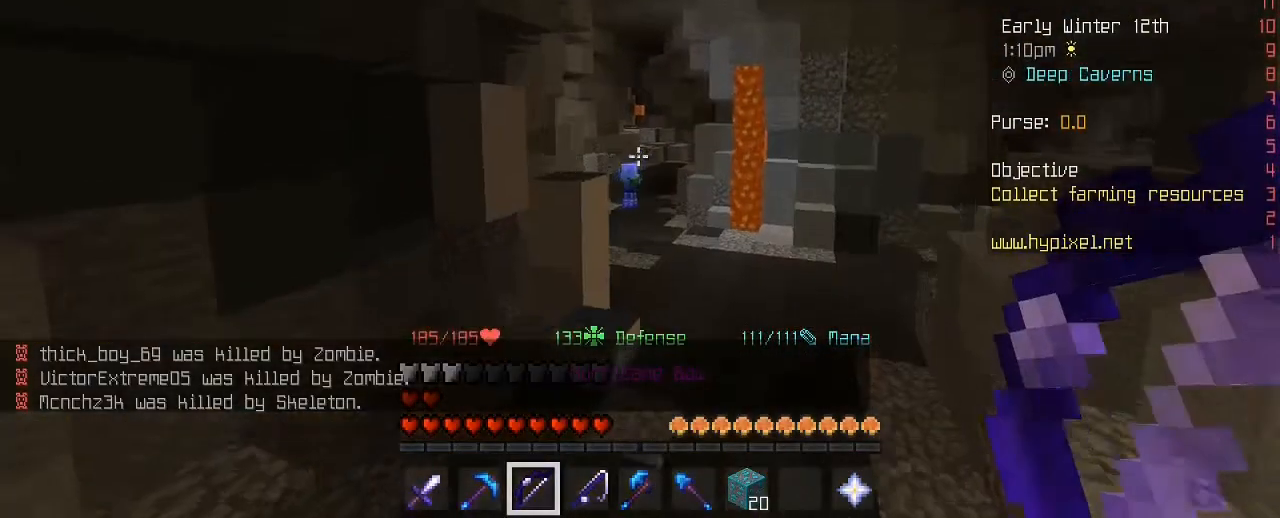
{"keys": ["w"], "mouse": [], "mouse_move": "still", "events": [[160, "d", "up"]]}
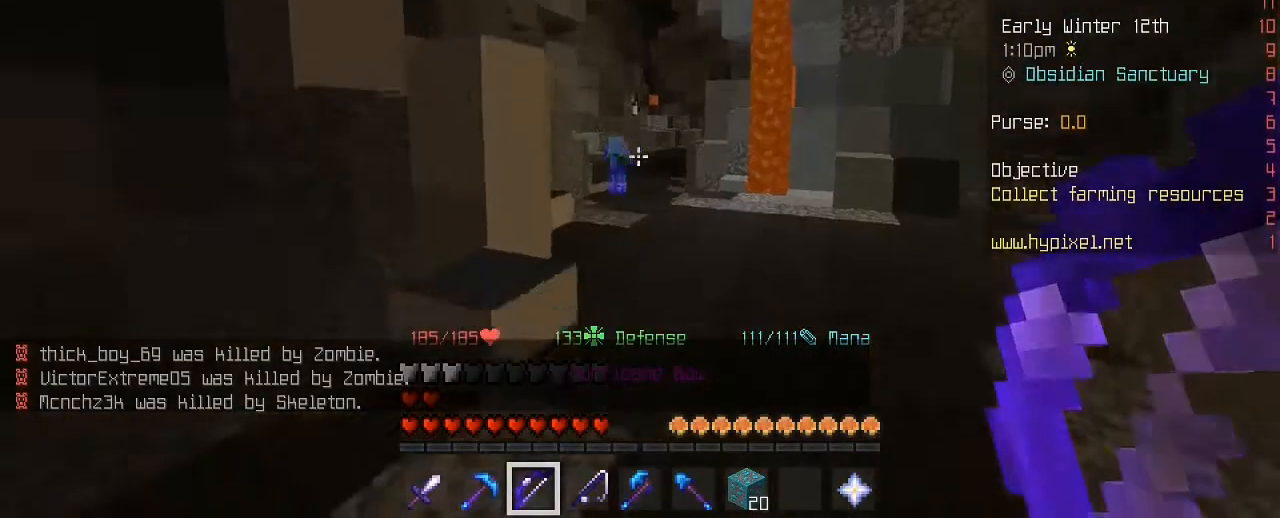
{"keys": ["w"], "mouse": ["right"], "mouse_move": "still", "events": [[40, "mouse_right", "down"]]}
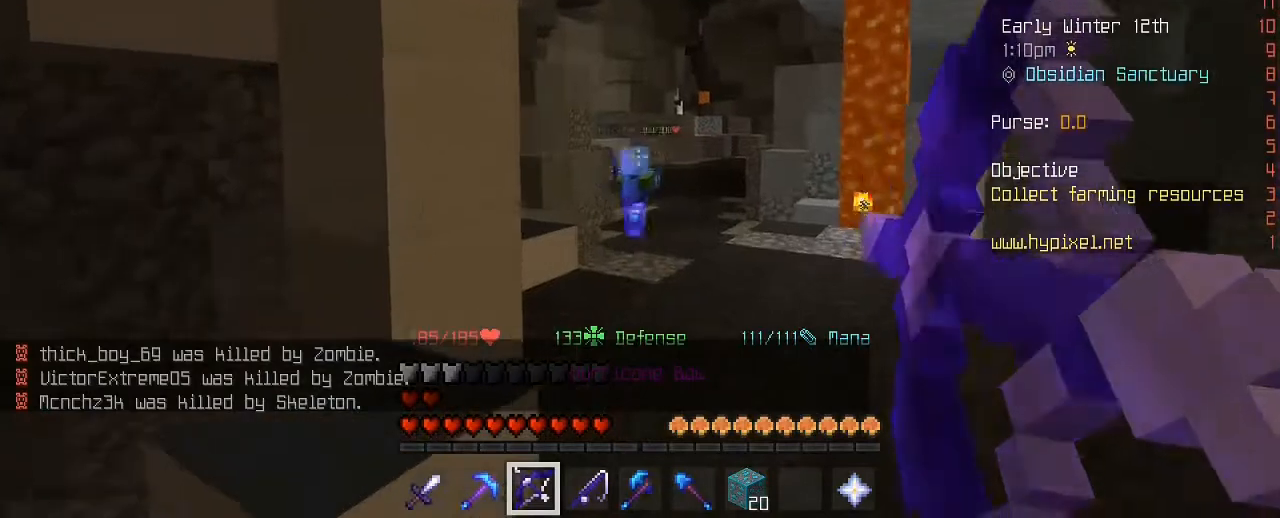
{"keys": ["w"], "mouse": ["right"], "mouse_move": "still", "events": []}
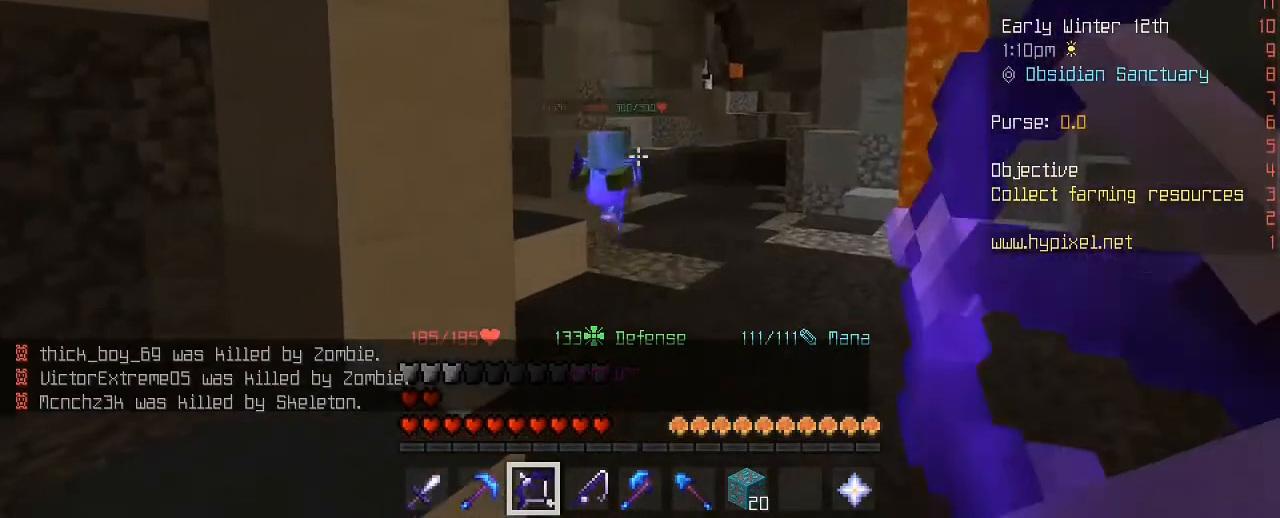
{"keys": ["d", "w"], "mouse": ["right"], "mouse_move": "still", "events": [[400, "d", "down"]]}
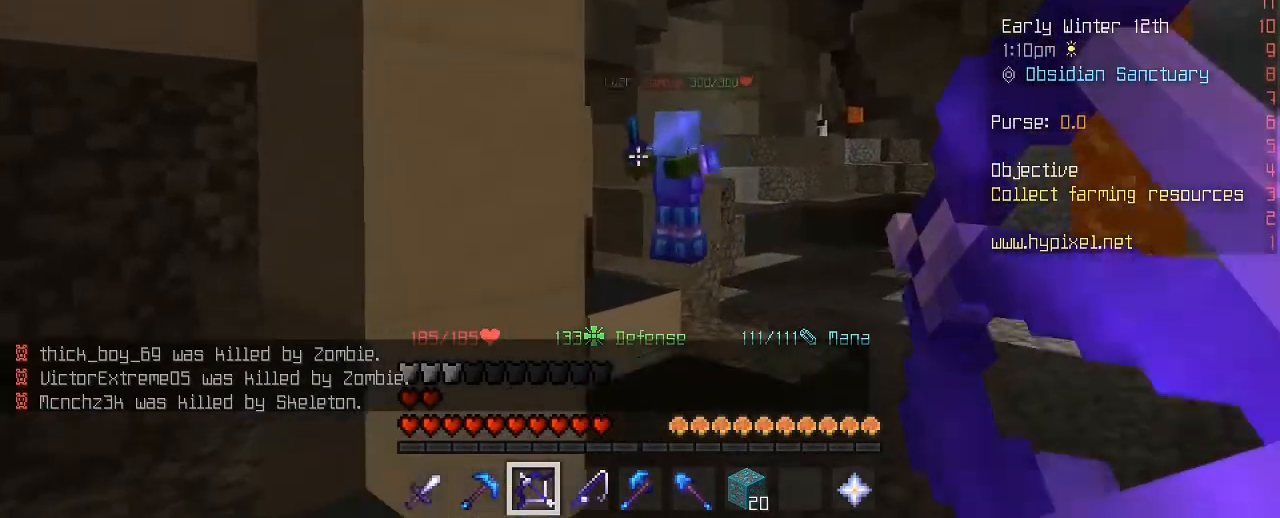
{"keys": ["w"], "mouse": [], "mouse_move": "still", "events": [[160, "mouse_right", "up"], [400, "d", "up"]]}
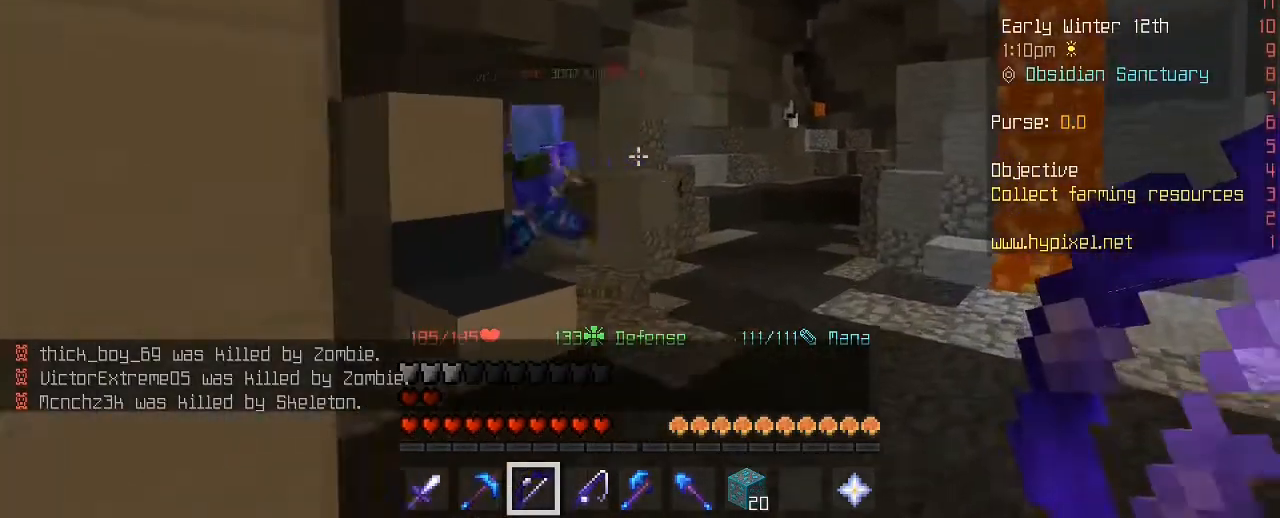
{"keys": ["d", "s"], "mouse": ["right"], "mouse_move": "still", "events": [[400, "d", "down"], [400, "w", "up"], [480, "mouse_right", "down"], [520, "s", "down"]]}
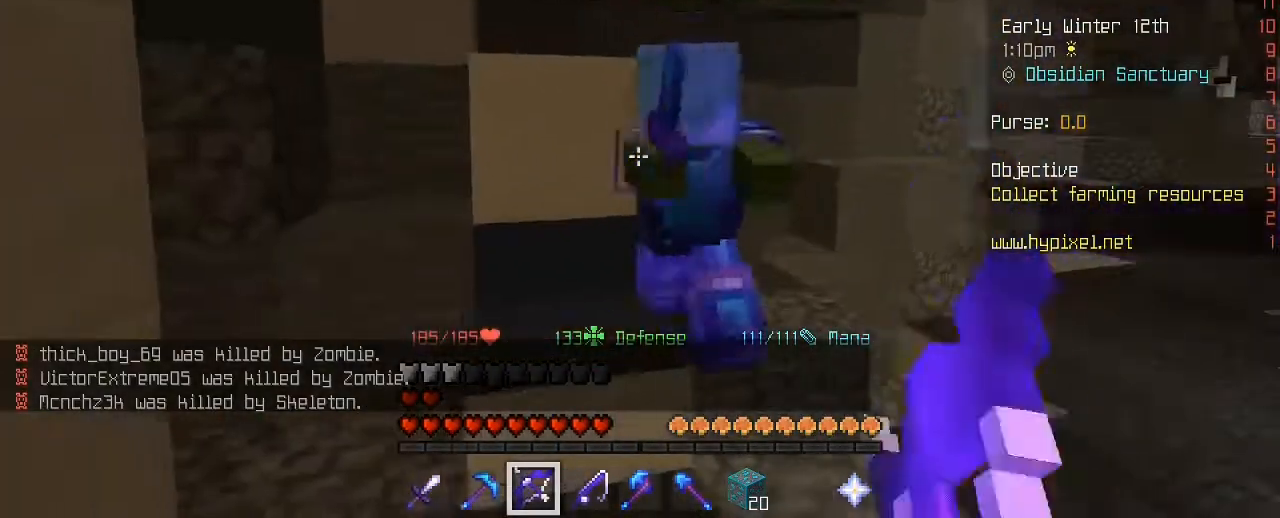
{"keys": ["s"], "mouse": ["right"], "mouse_move": "still", "events": [[40, "d", "up"]]}
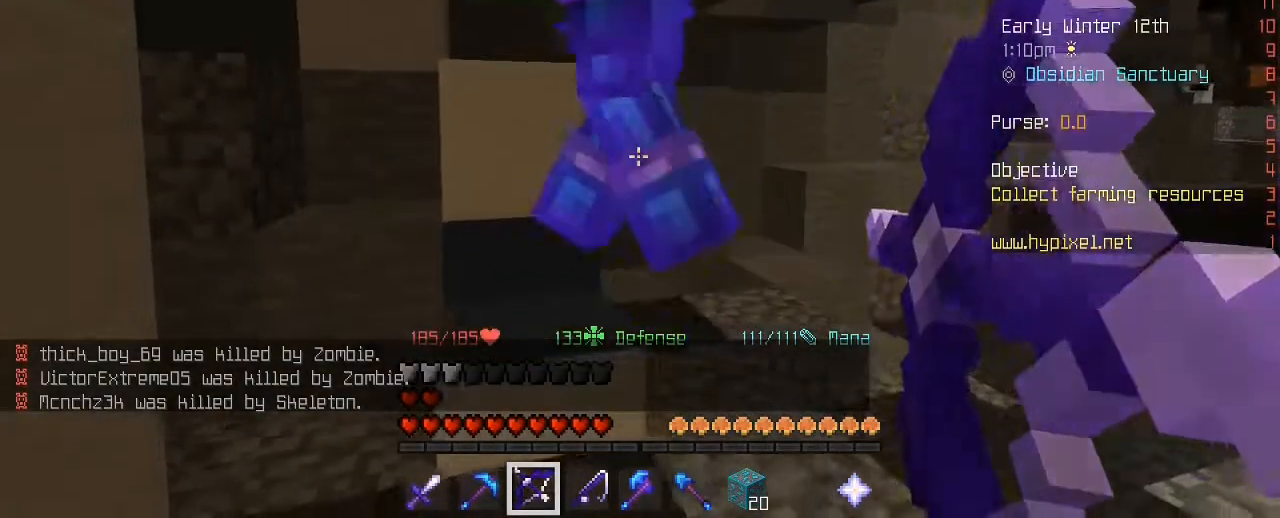
{"keys": ["s"], "mouse": ["right"], "mouse_move": "still", "events": []}
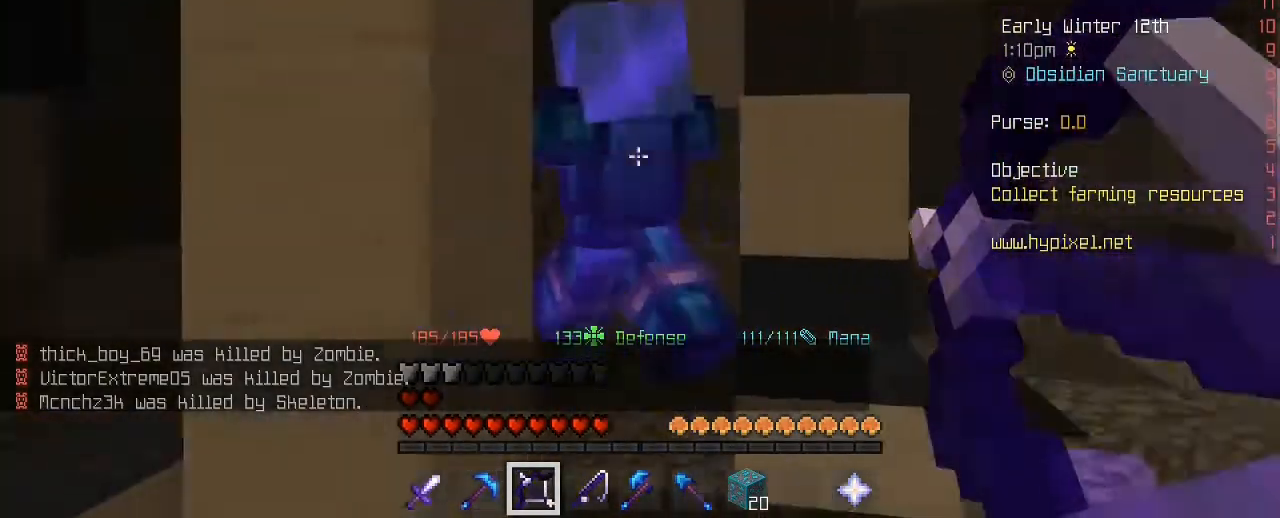
{"keys": ["s"], "mouse": [], "mouse_move": "still", "events": [[200, "mouse_right", "up"]]}
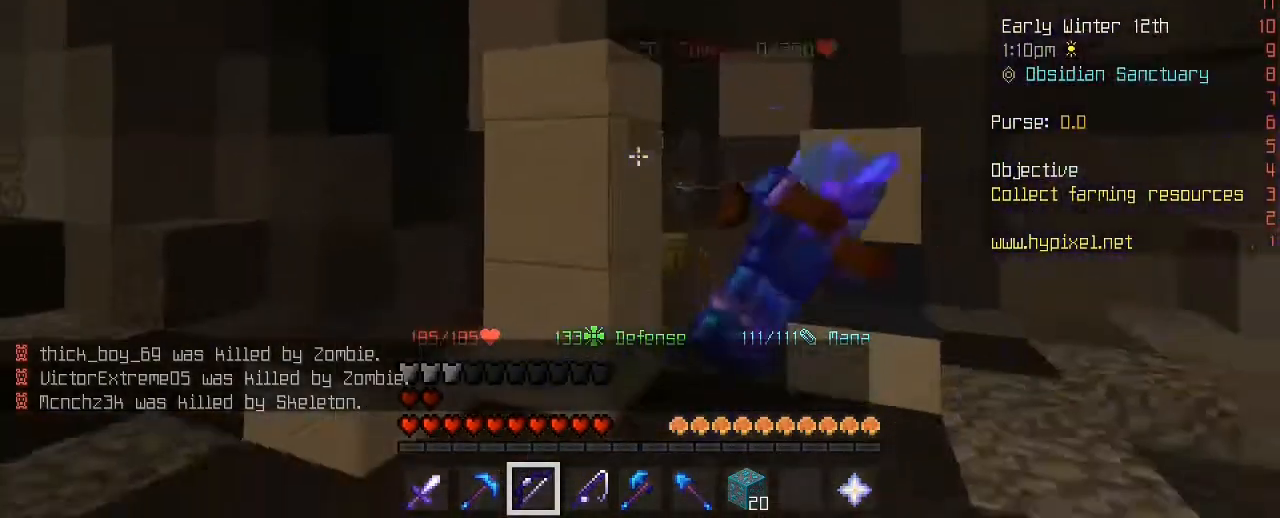
{"keys": ["w"], "mouse": [], "mouse_move": "still", "events": [[240, "s", "up"], [360, "w", "down"], [400, "w", "up"], [480, "w", "down"]]}
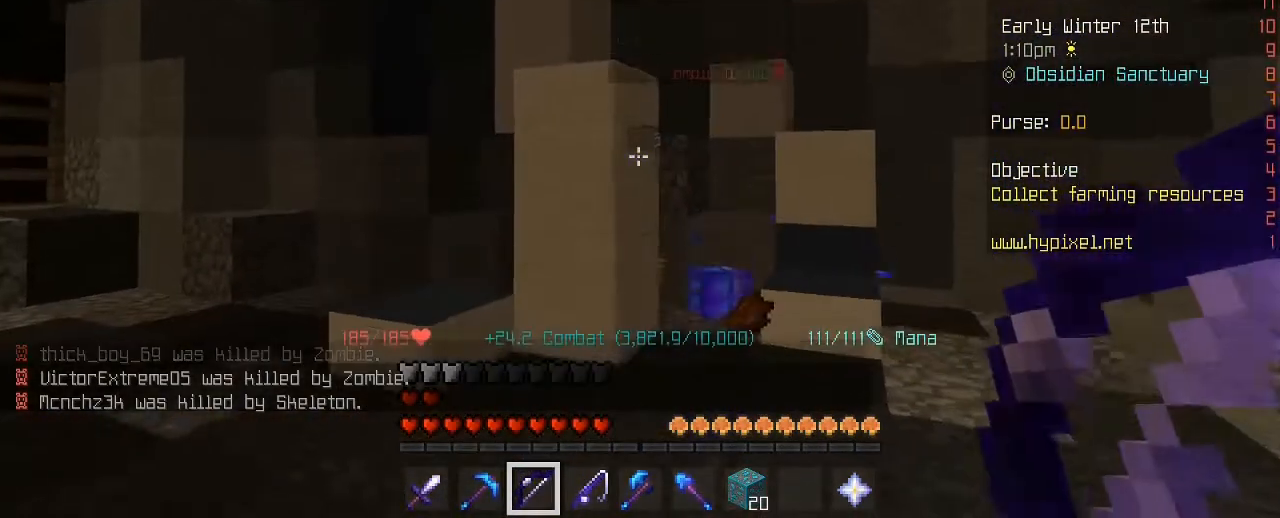
{"keys": ["d", "w"], "mouse": [], "mouse_move": "still", "events": [[160, "d", "down"]]}
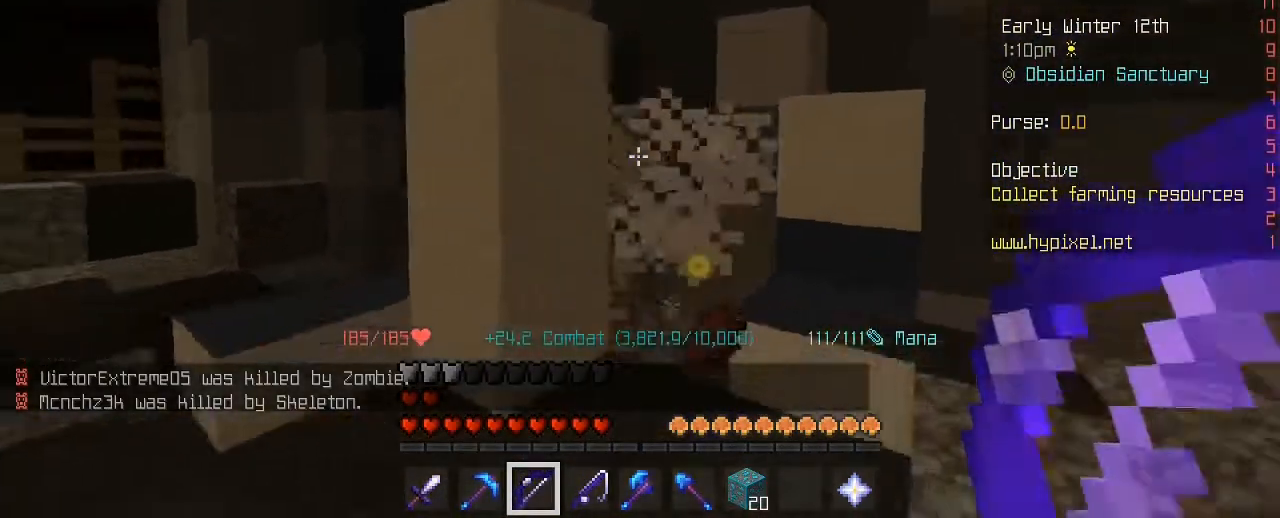
{"keys": ["w"], "mouse": [], "mouse_move": "still", "events": [[80, "d", "up"]]}